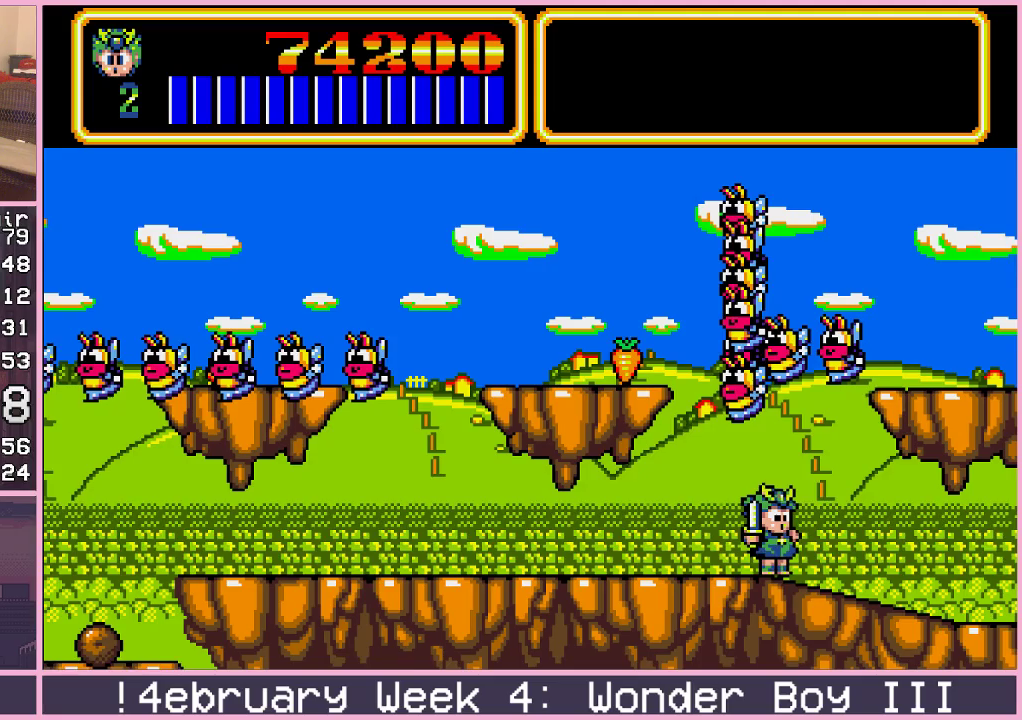
Gameplay with a controller (arcade stick); each line is a JSON object with the inputs held at the frame after it. "events" lists button and stick changes between this image and that frame as [ms after this image, input, new state], when the widget could be followed in between. Not read: L3 R3.
{"buttons": [], "left_stick": "right", "events": []}
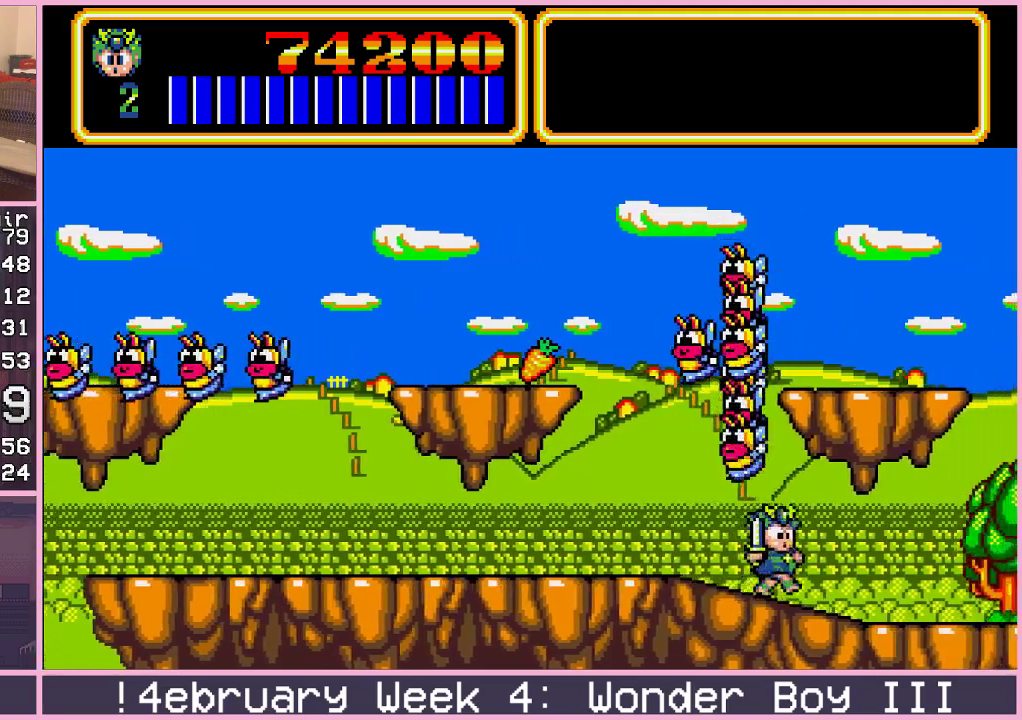
{"buttons": [], "left_stick": "right", "events": []}
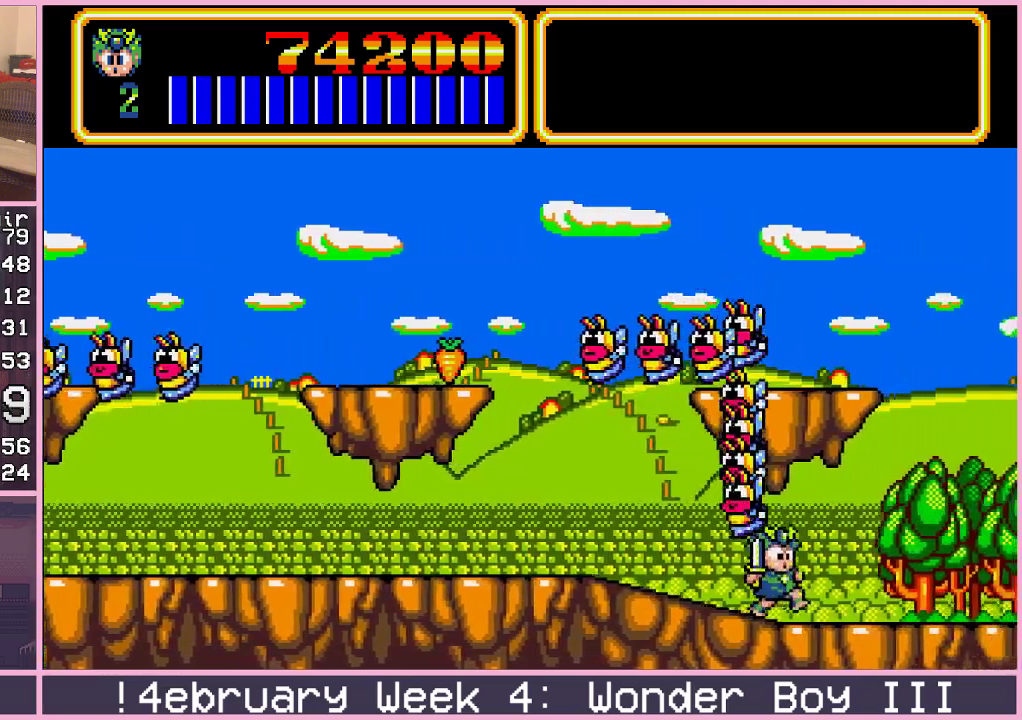
{"buttons": [], "left_stick": "right", "events": []}
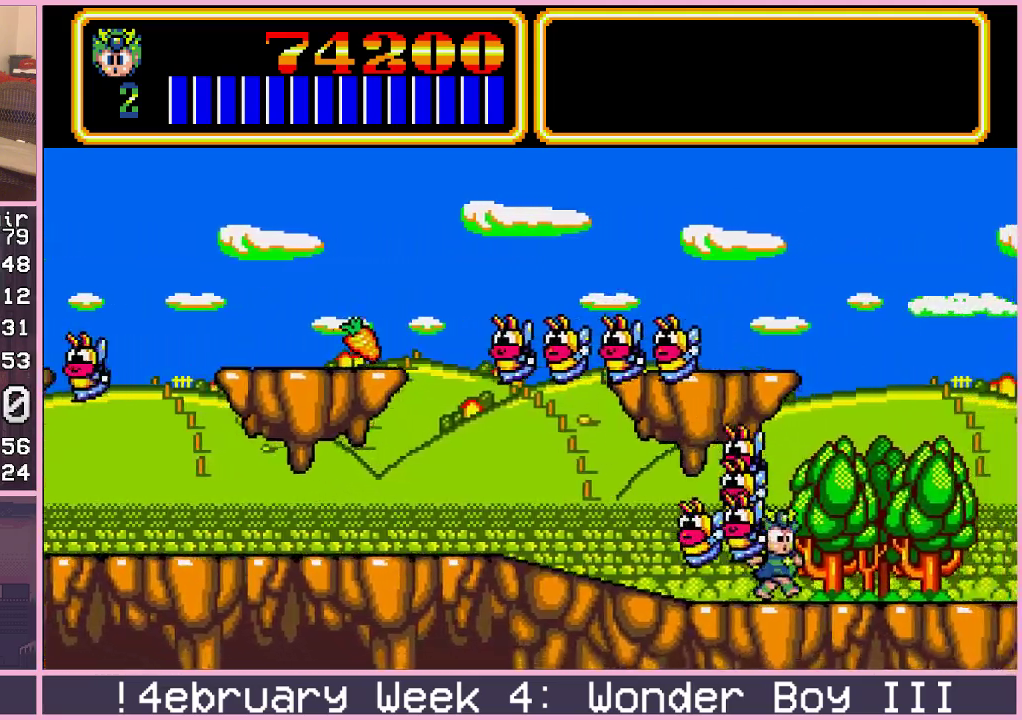
{"buttons": [], "left_stick": "right", "events": []}
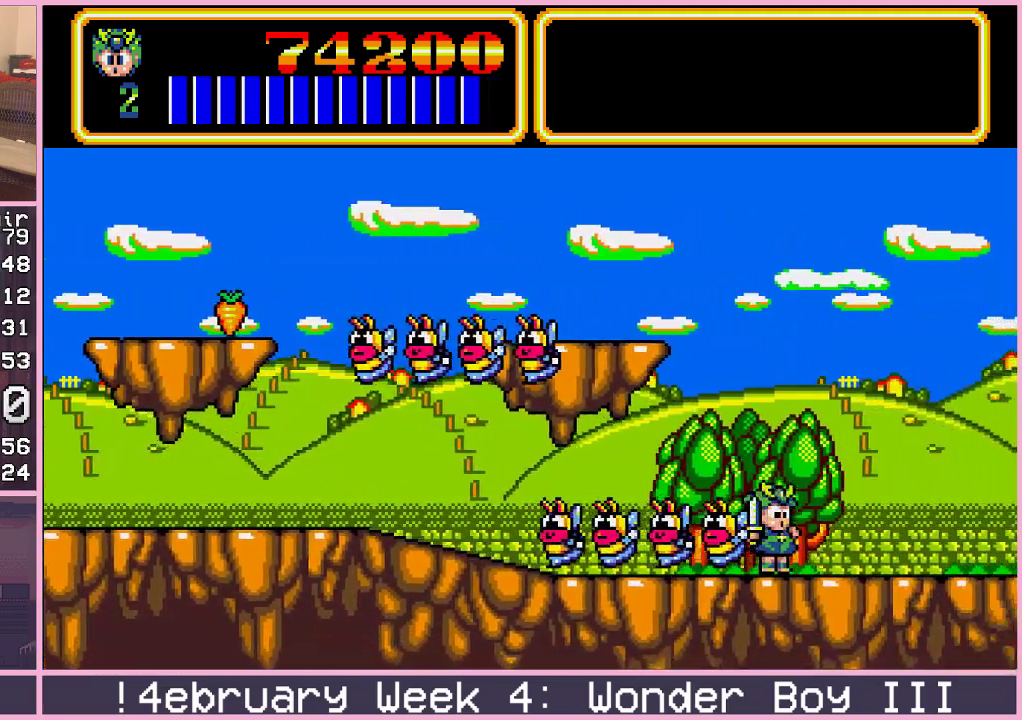
{"buttons": [], "left_stick": "right", "events": []}
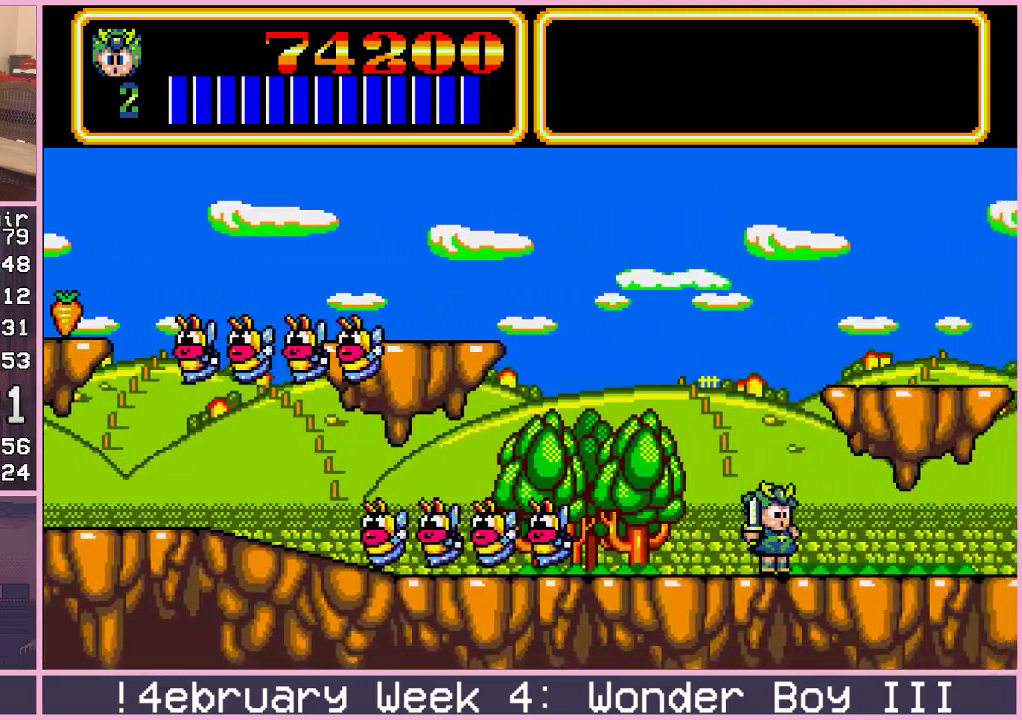
{"buttons": [], "left_stick": "right", "events": []}
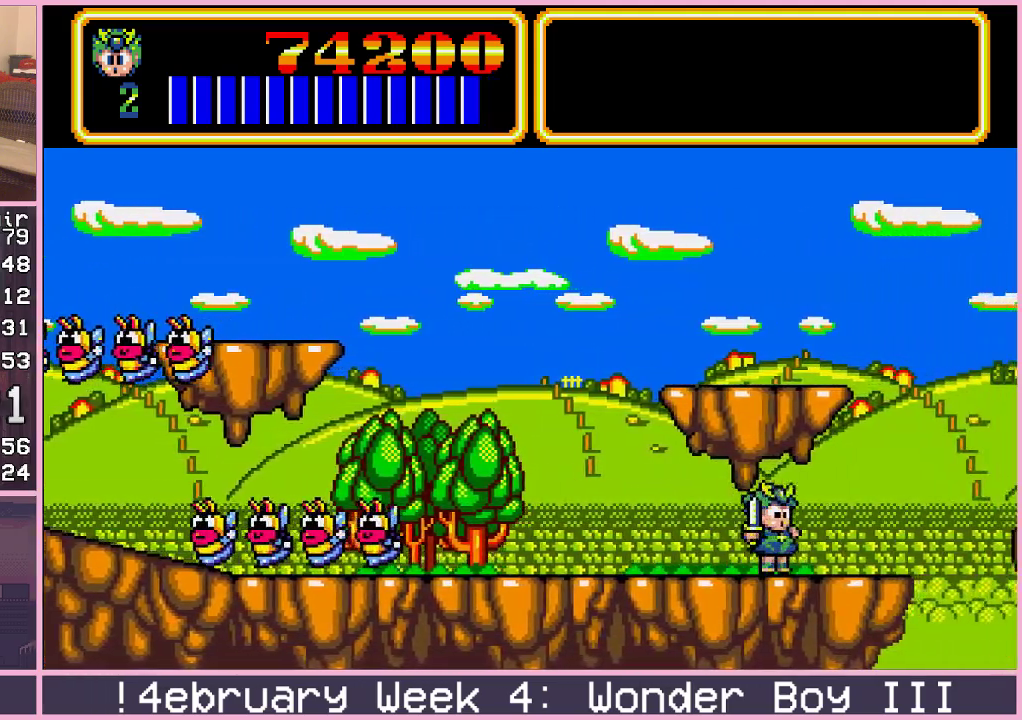
{"buttons": [], "left_stick": "right", "events": [[250, "CIRCLE", "down"], [300, "CIRCLE", "up"]]}
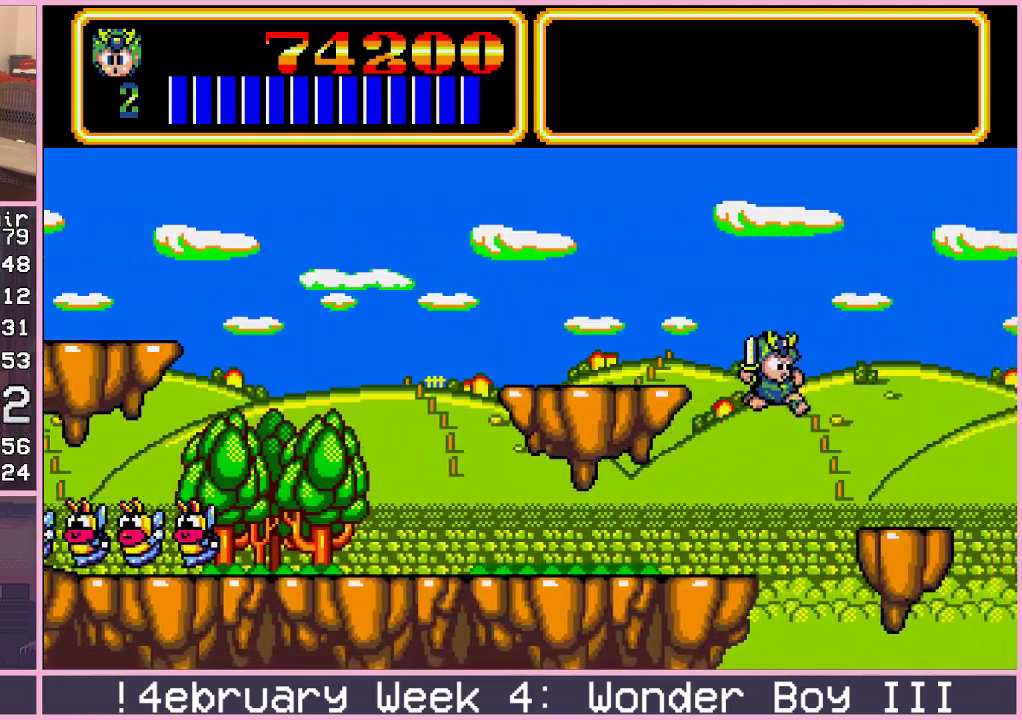
{"buttons": ["CIRCLE"], "left_stick": "right", "events": [[433, "CIRCLE", "down"]]}
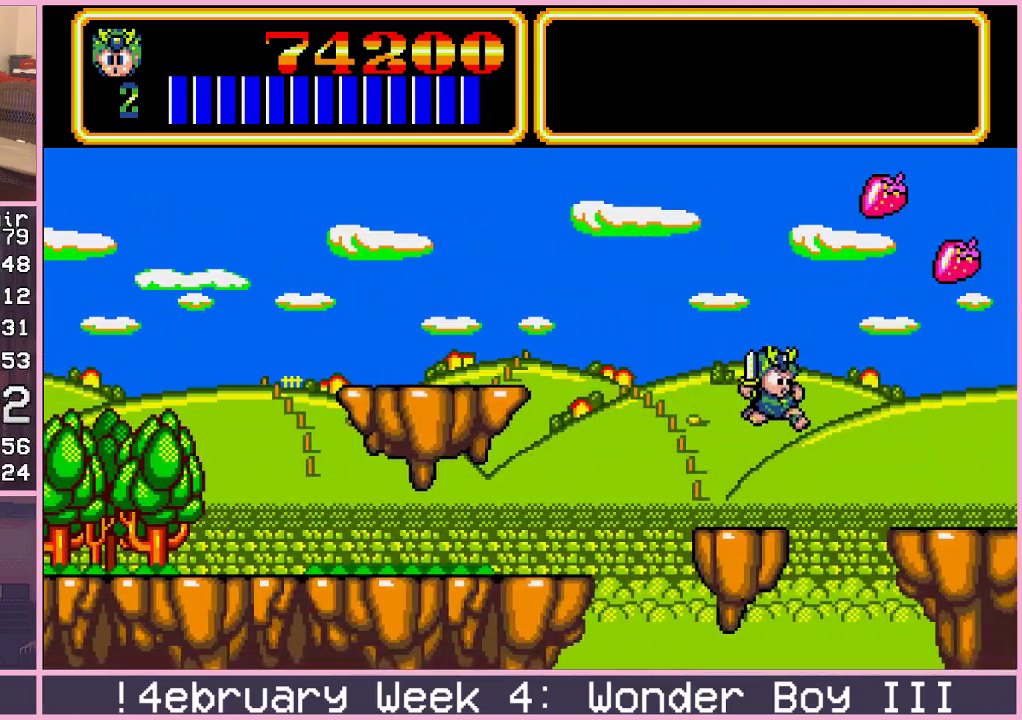
{"buttons": [], "left_stick": "right", "events": [[50, "CIRCLE", "up"]]}
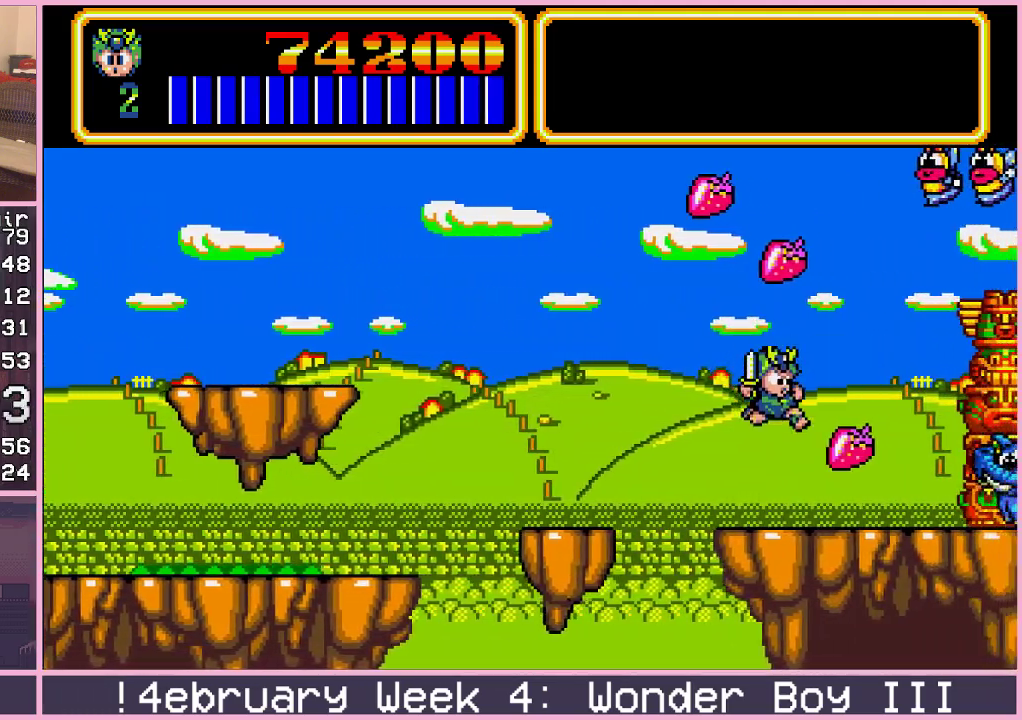
{"buttons": ["CIRCLE"], "left_stick": "right", "events": [[300, "CIRCLE", "down"]]}
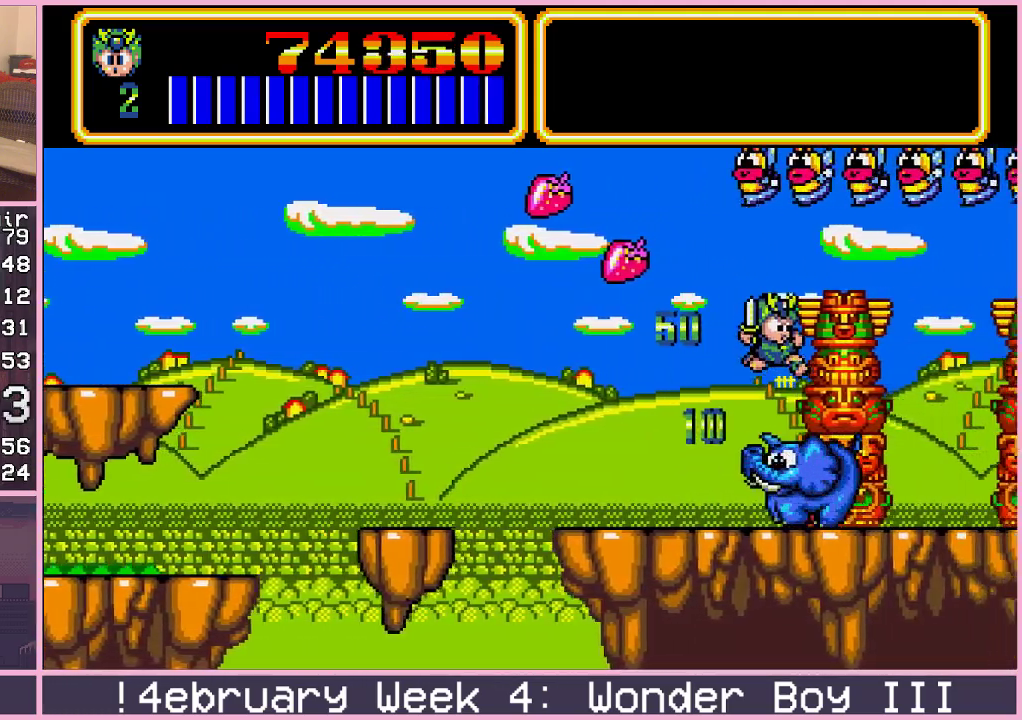
{"buttons": [], "left_stick": "right", "events": [[83, "left_stick", "up-right"], [300, "CIRCLE", "up"], [350, "left_stick", "right"]]}
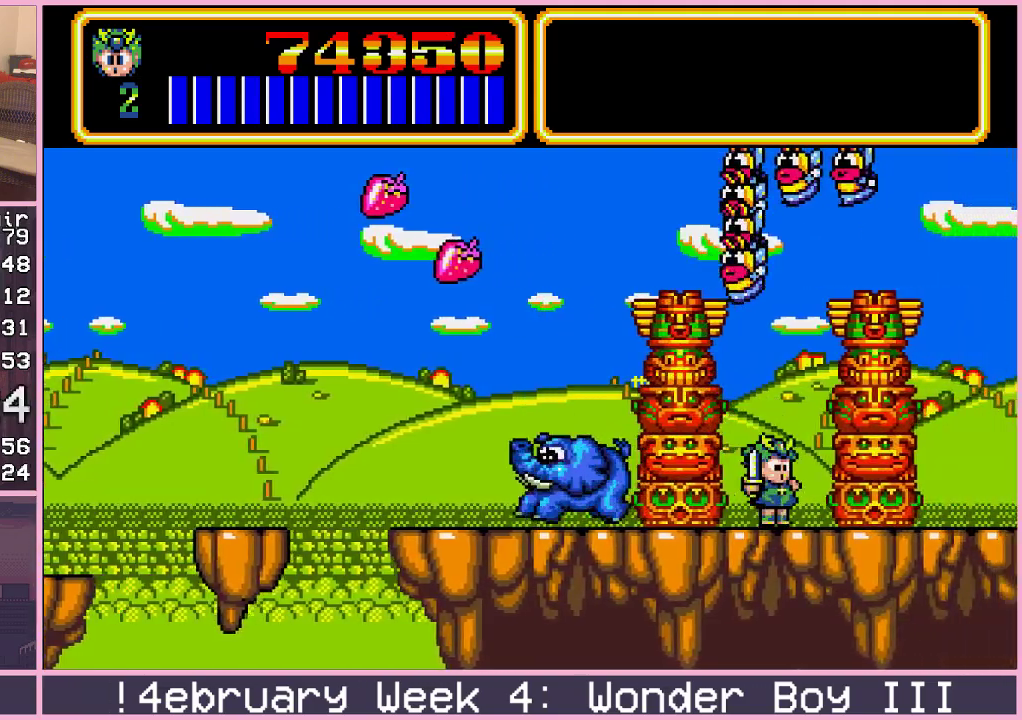
{"buttons": [], "left_stick": "right", "events": []}
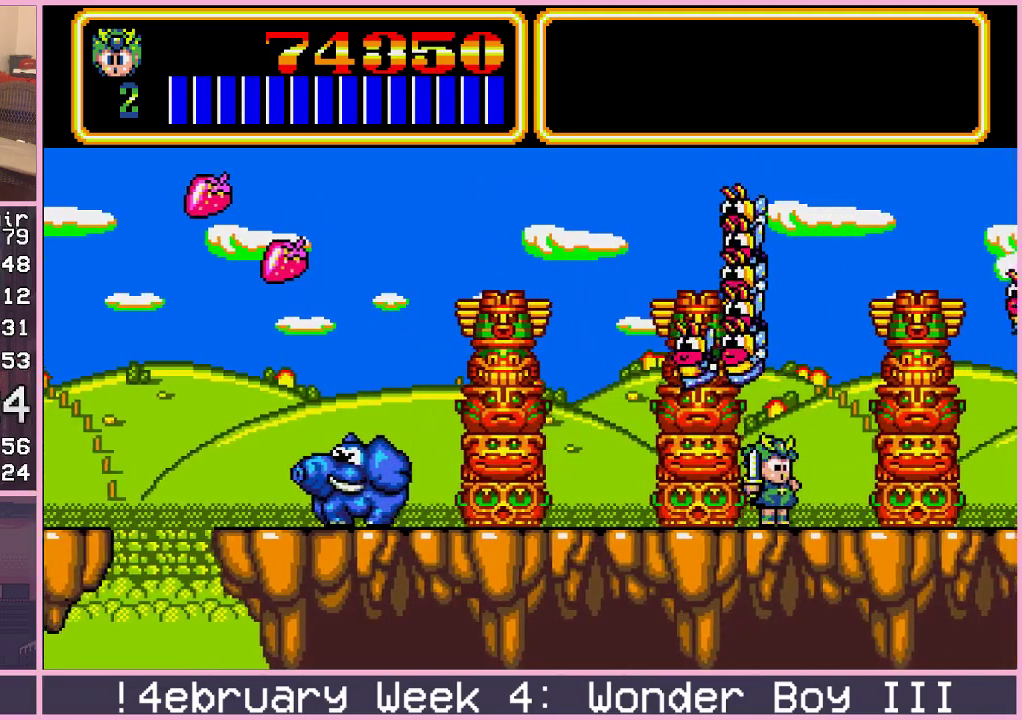
{"buttons": [], "left_stick": "right", "events": []}
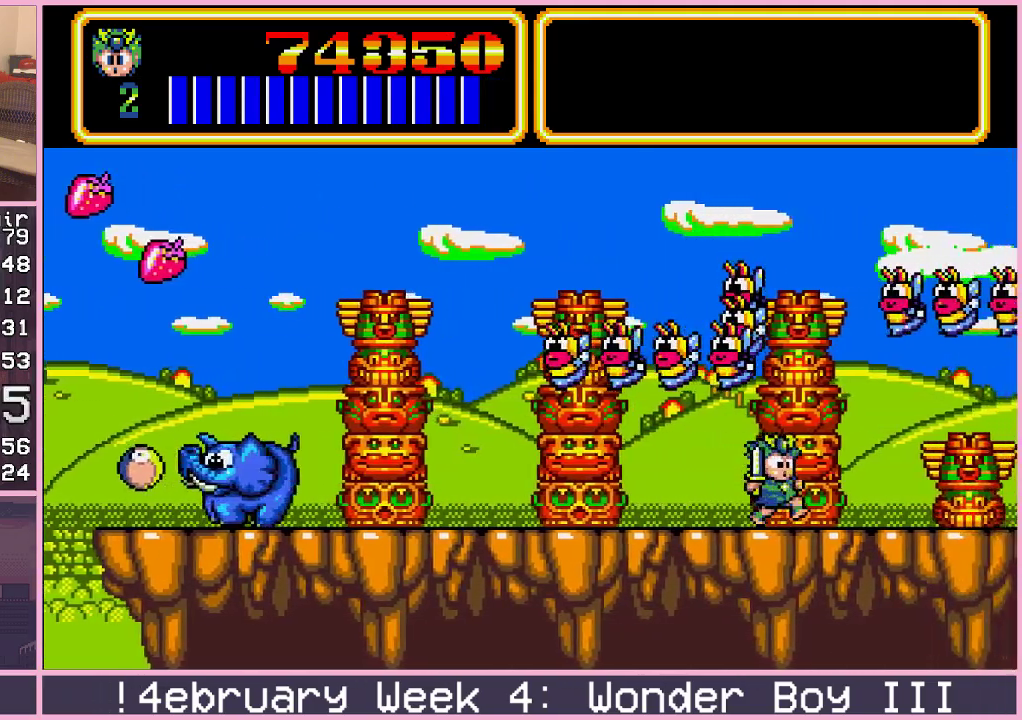
{"buttons": [], "left_stick": "right", "events": []}
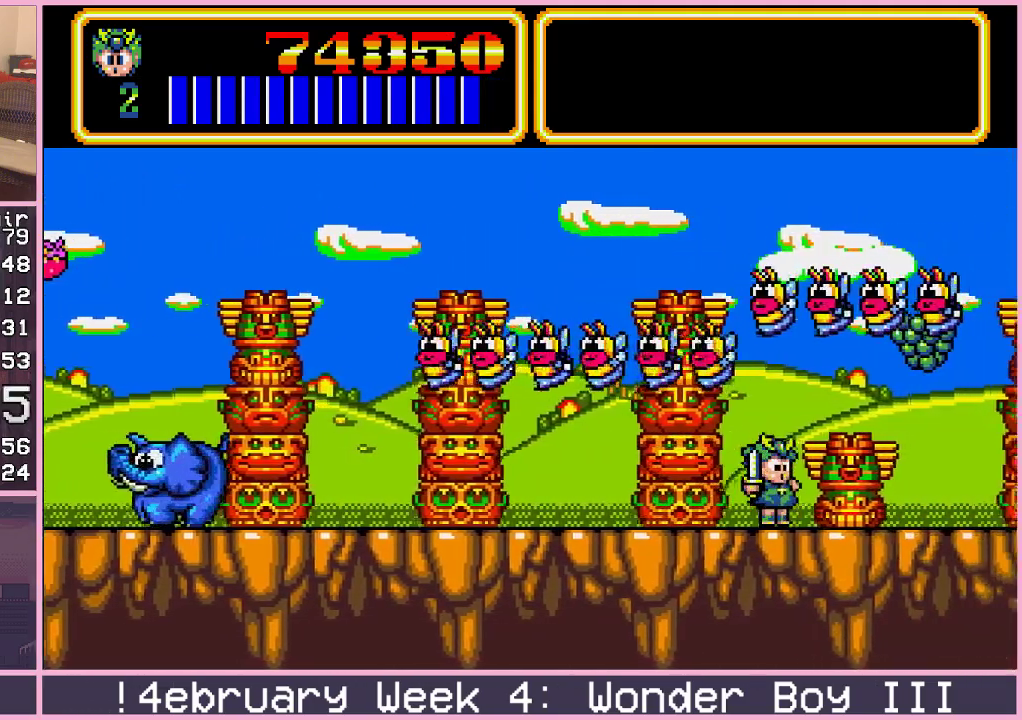
{"buttons": [], "left_stick": "right", "events": []}
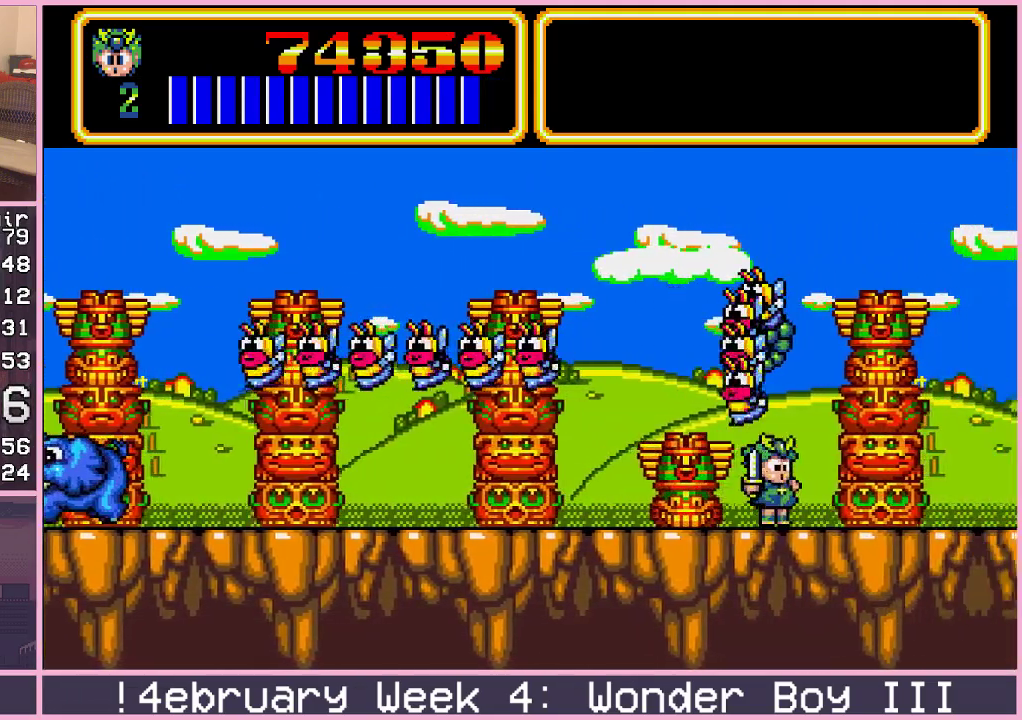
{"buttons": [], "left_stick": "right", "events": []}
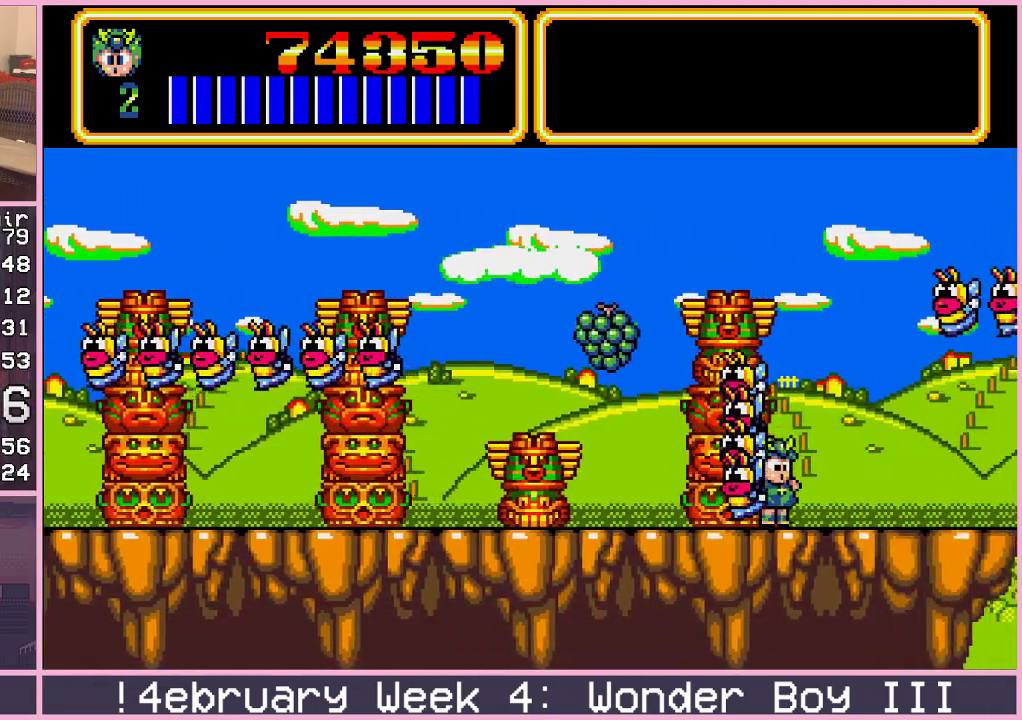
{"buttons": [], "left_stick": "right", "events": []}
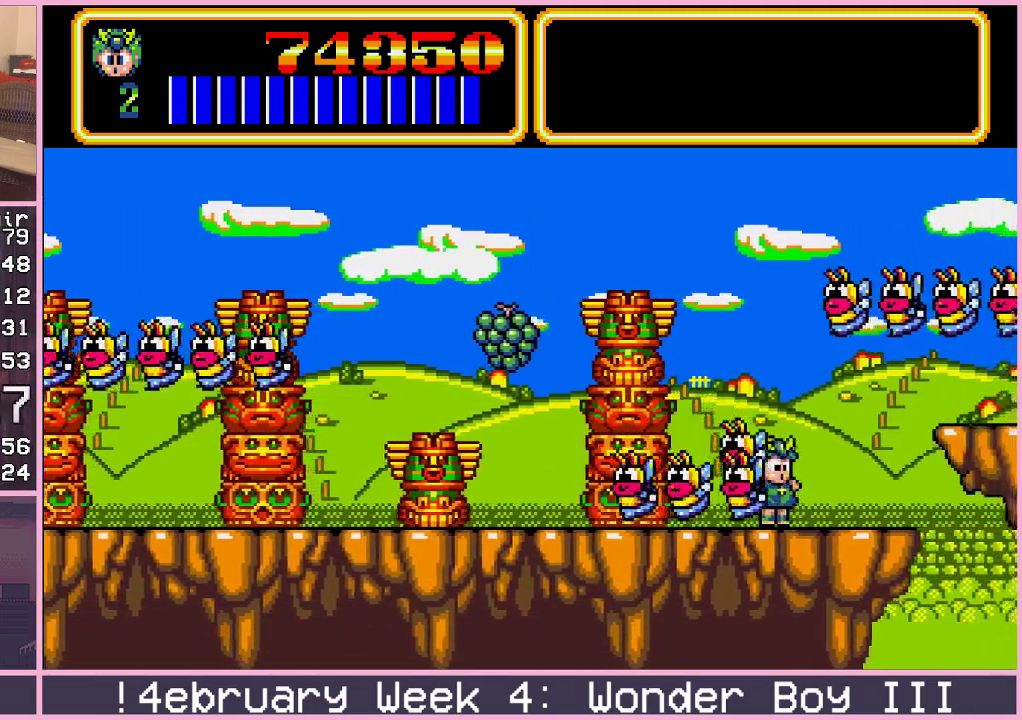
{"buttons": [], "left_stick": "right", "events": []}
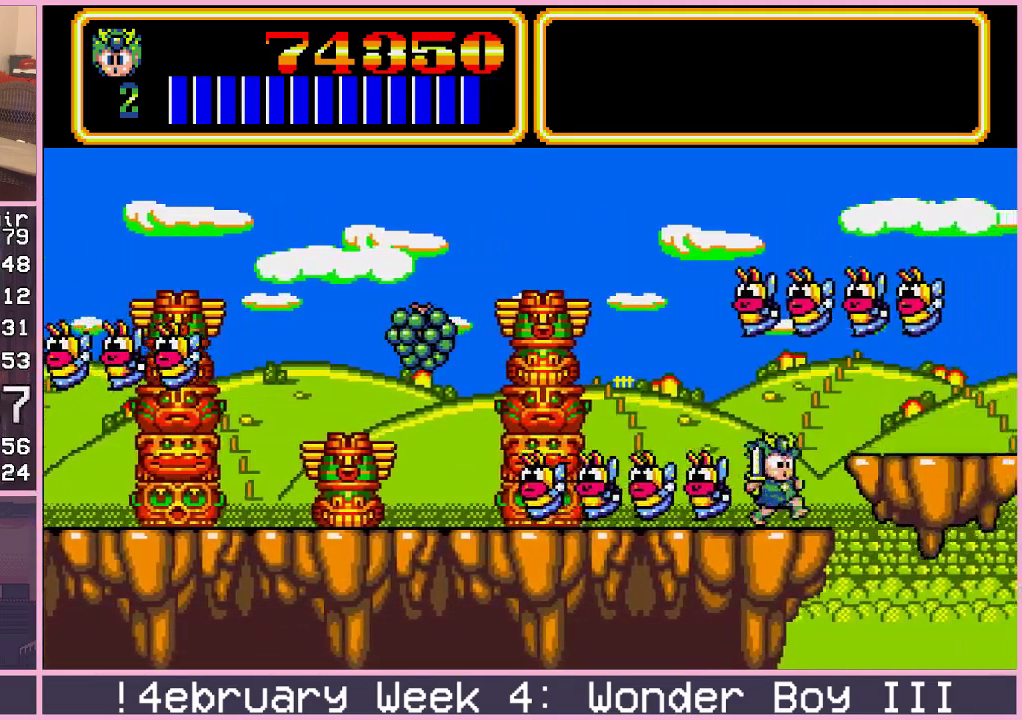
{"buttons": [], "left_stick": "left", "events": [[83, "left_stick", "center"], [133, "left_stick", "left"]]}
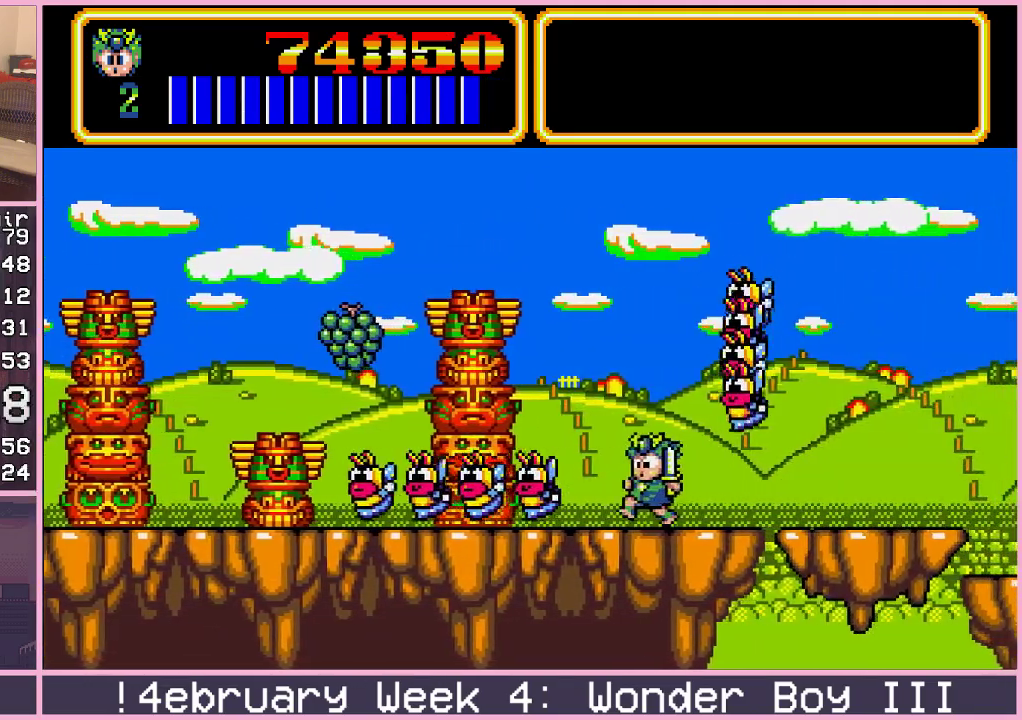
{"buttons": [], "left_stick": "right", "events": [[250, "left_stick", "right"], [317, "CROSS", "down"], [483, "CROSS", "up"]]}
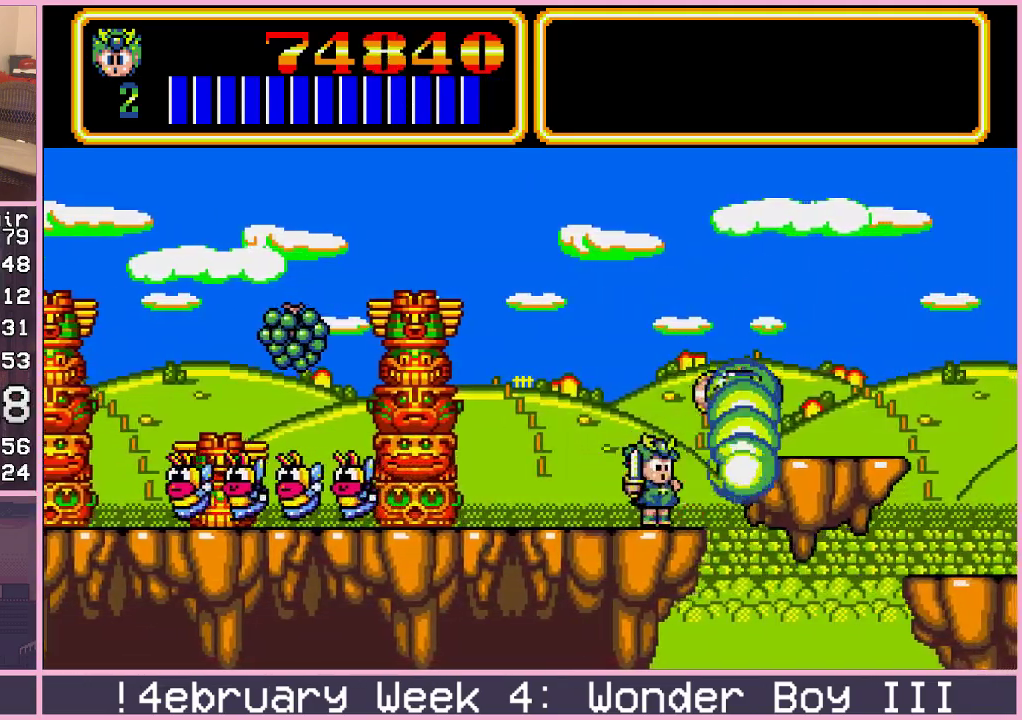
{"buttons": [], "left_stick": "right", "events": [[50, "CIRCLE", "down"], [250, "CIRCLE", "up"]]}
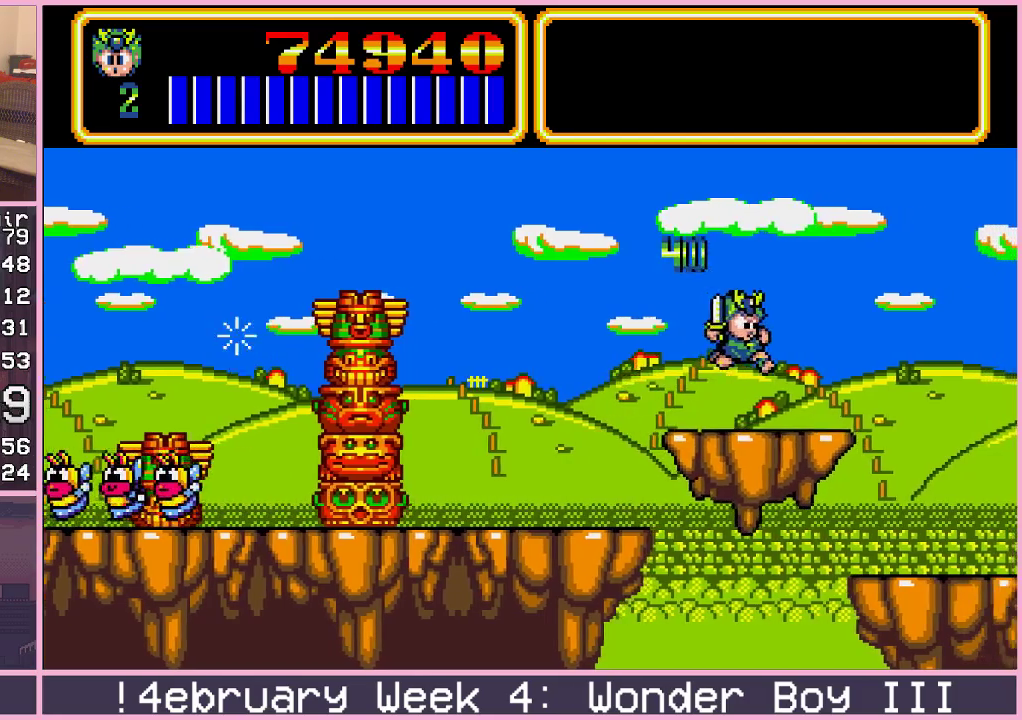
{"buttons": [], "left_stick": "right", "events": [[267, "CROSS", "down"], [317, "CROSS", "up"]]}
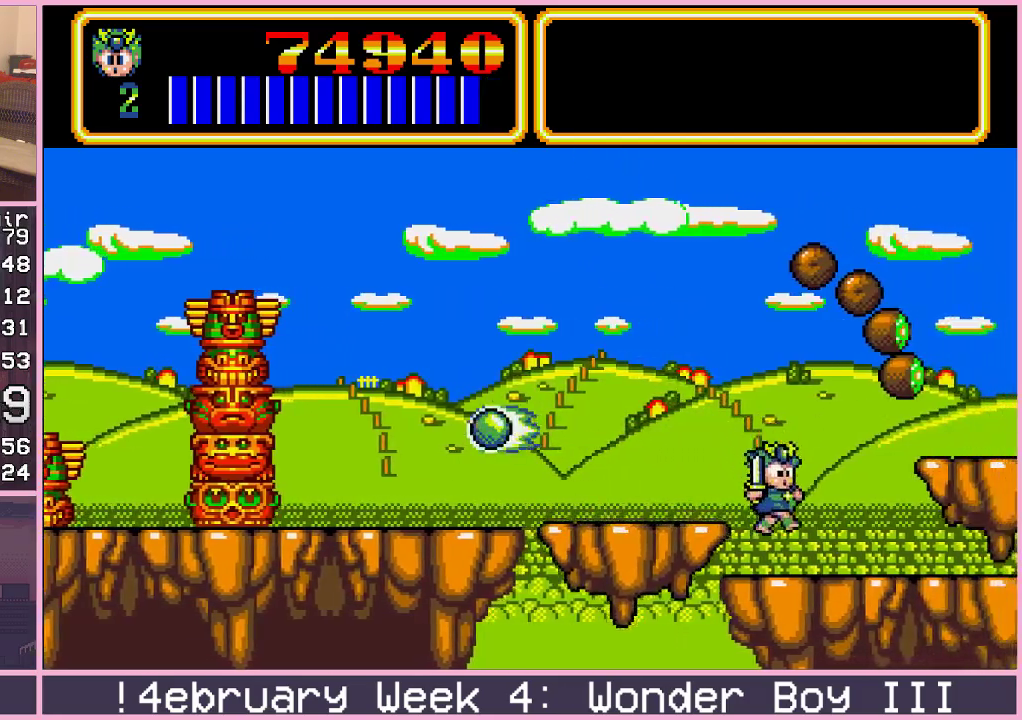
{"buttons": [], "left_stick": "right", "events": [[200, "CIRCLE", "down"], [283, "CIRCLE", "up"], [317, "CROSS", "down"], [383, "CROSS", "up"]]}
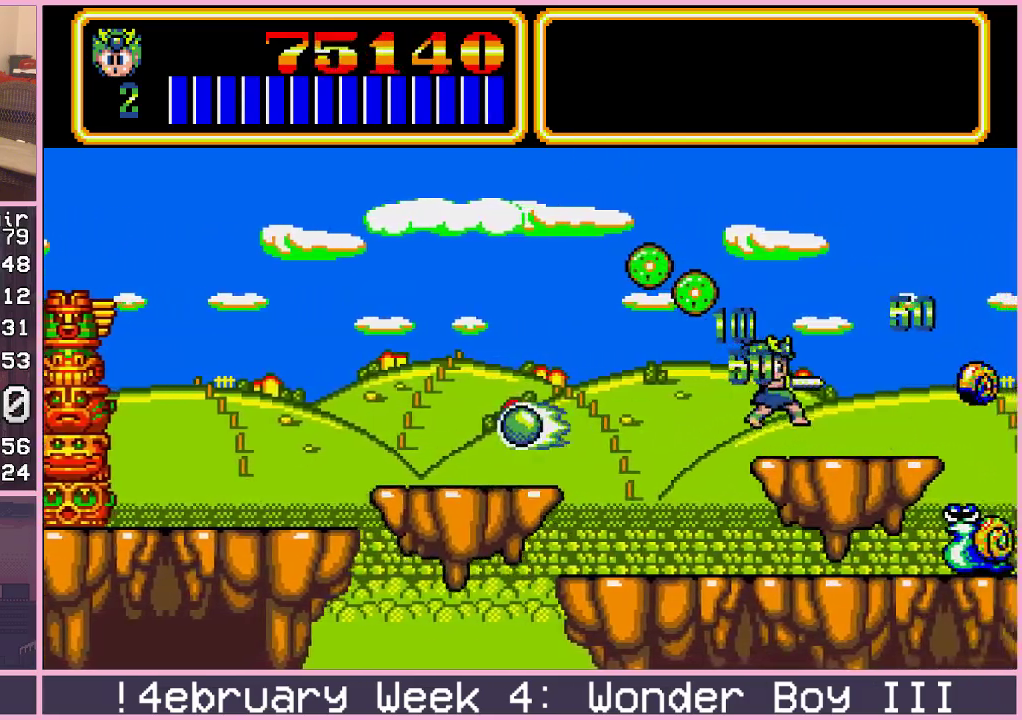
{"buttons": [], "left_stick": "right", "events": []}
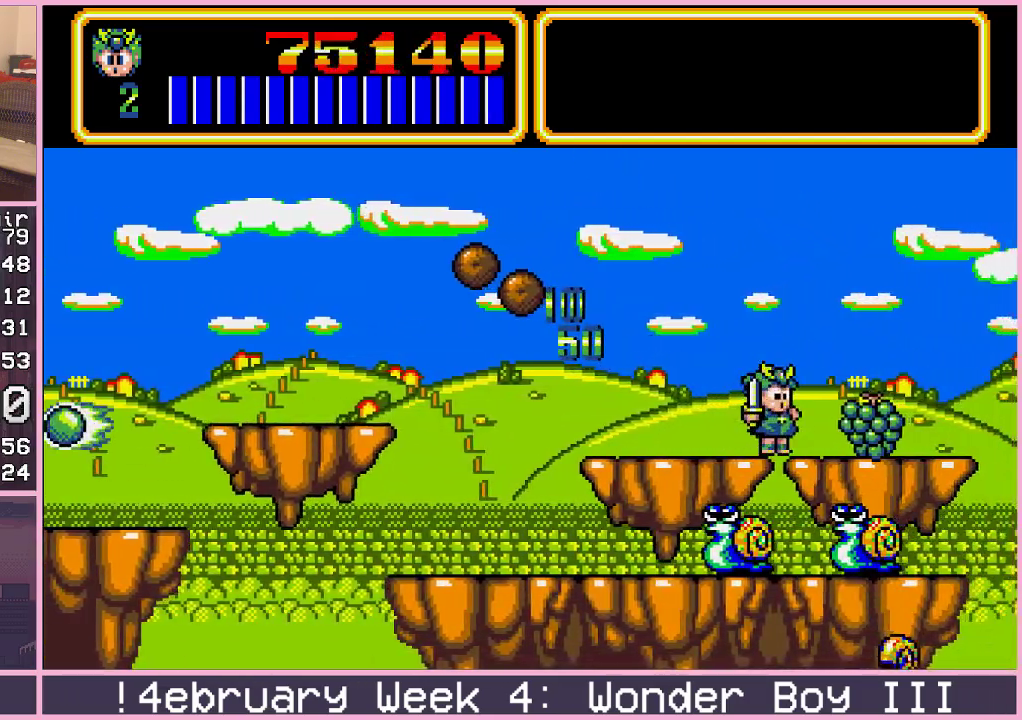
{"buttons": [], "left_stick": "right", "events": []}
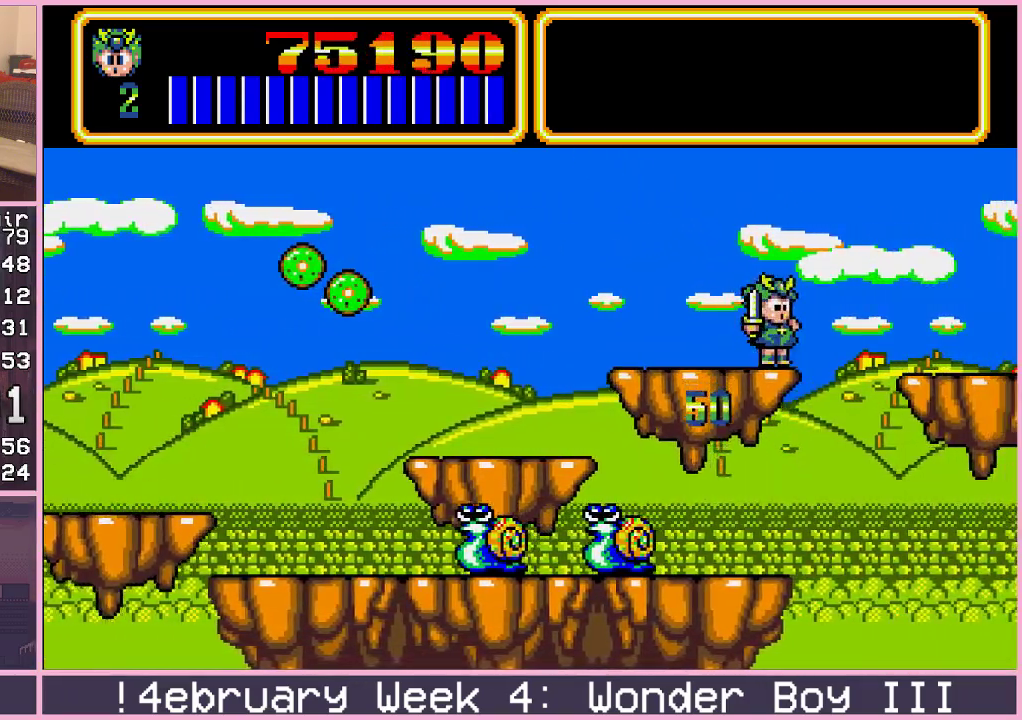
{"buttons": [], "left_stick": "right", "events": [[33, "CIRCLE", "down"], [167, "CIRCLE", "up"]]}
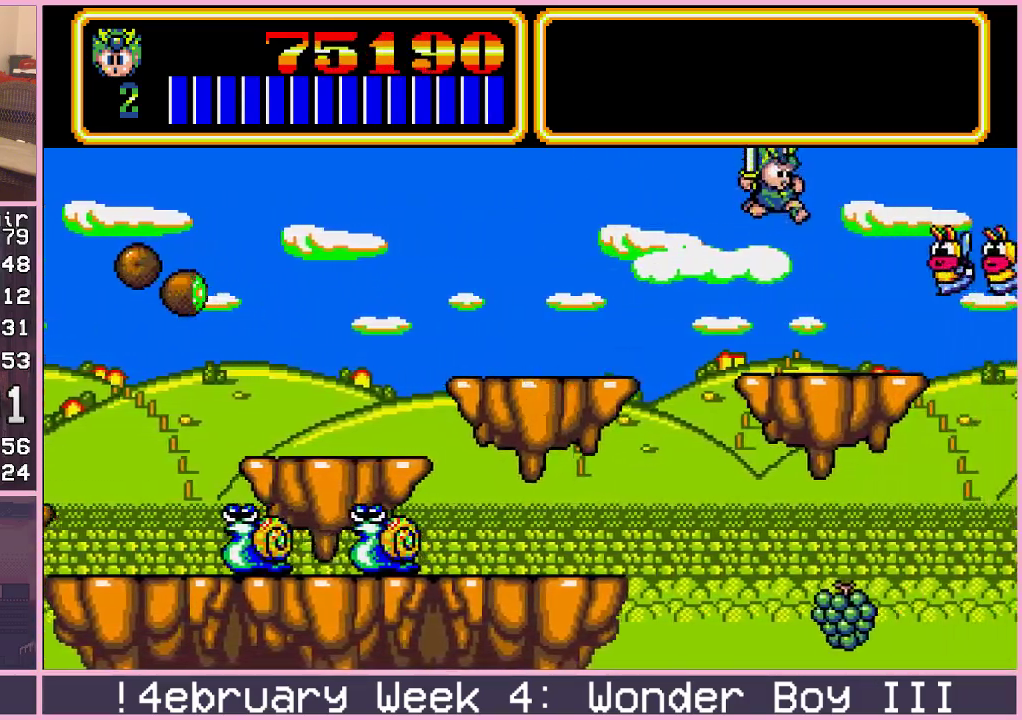
{"buttons": [], "left_stick": "center", "events": [[333, "left_stick", "center"]]}
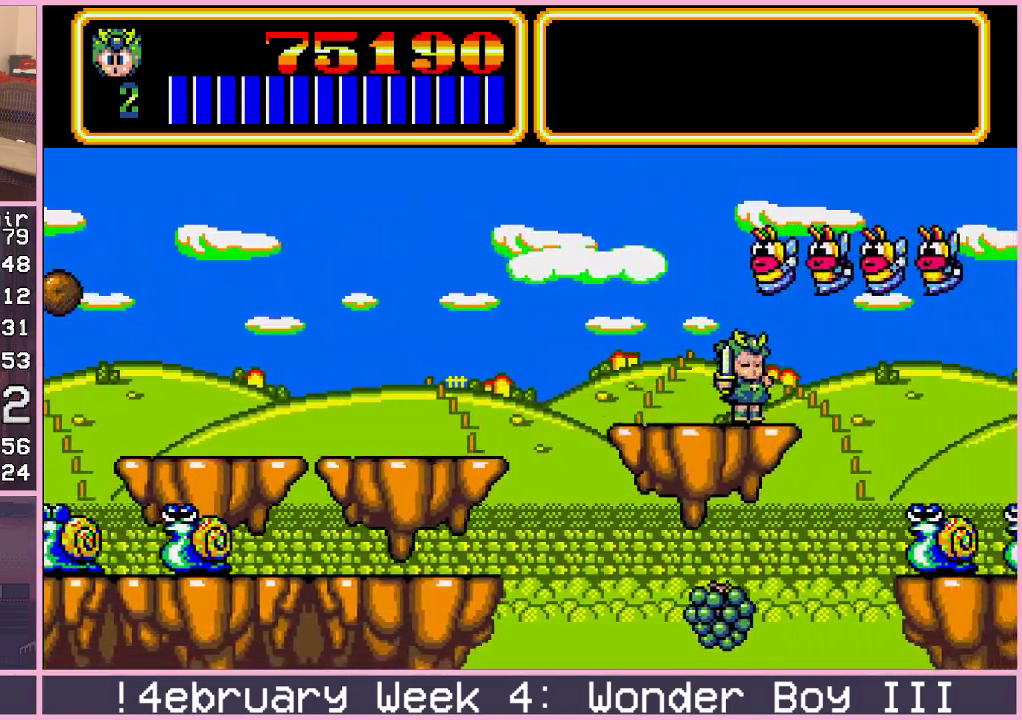
{"buttons": ["CIRCLE"], "left_stick": "right", "events": [[333, "CROSS", "down"], [433, "left_stick", "right"], [450, "CIRCLE", "down"], [467, "CROSS", "up"]]}
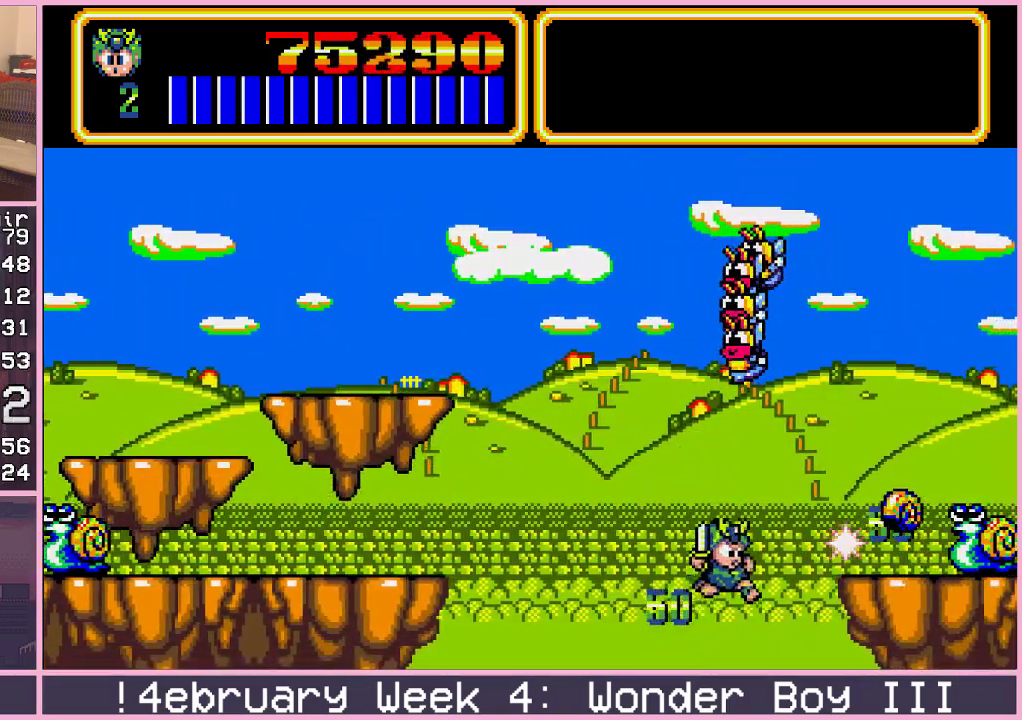
{"buttons": [], "left_stick": "right", "events": [[67, "CROSS", "down"], [83, "CIRCLE", "up"], [150, "CROSS", "up"], [283, "CROSS", "down"], [333, "CROSS", "up"]]}